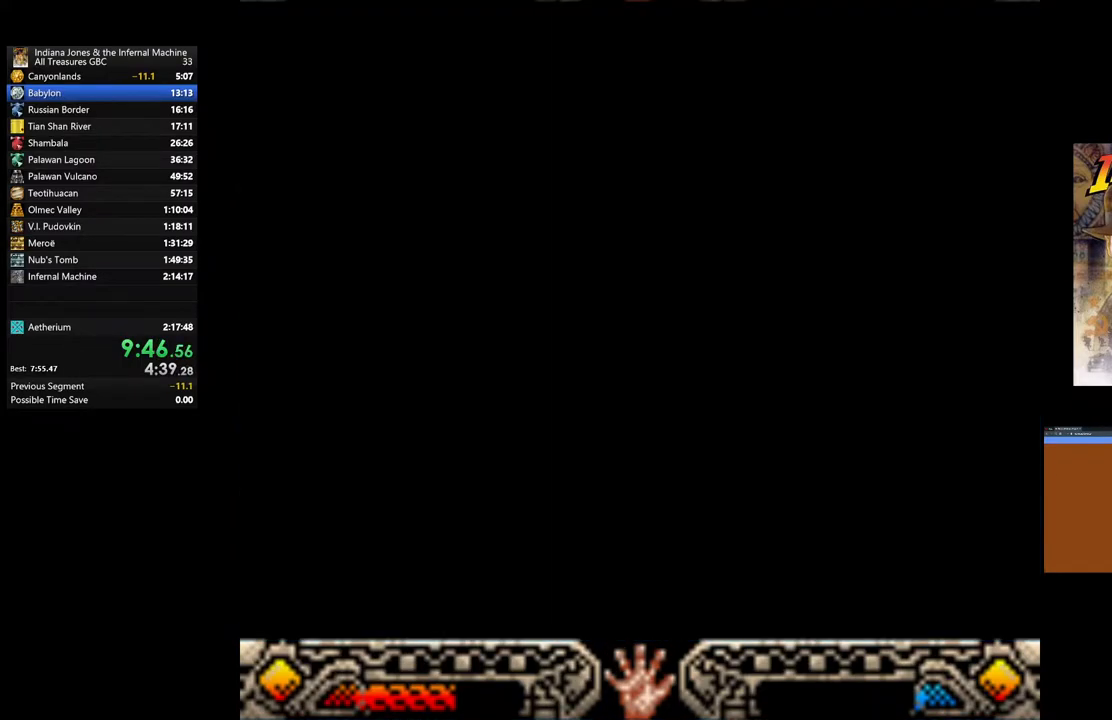
Gameplay with a controller (Xbox layout); each line is a JSON object with the inputs held at the frame after it. "events" lists button and stick changes between this image and that frame as [ms after this image, input, new state], when the widget could be followed in between.
{"buttons": [], "left_stick": "up", "right_stick": "center", "events": []}
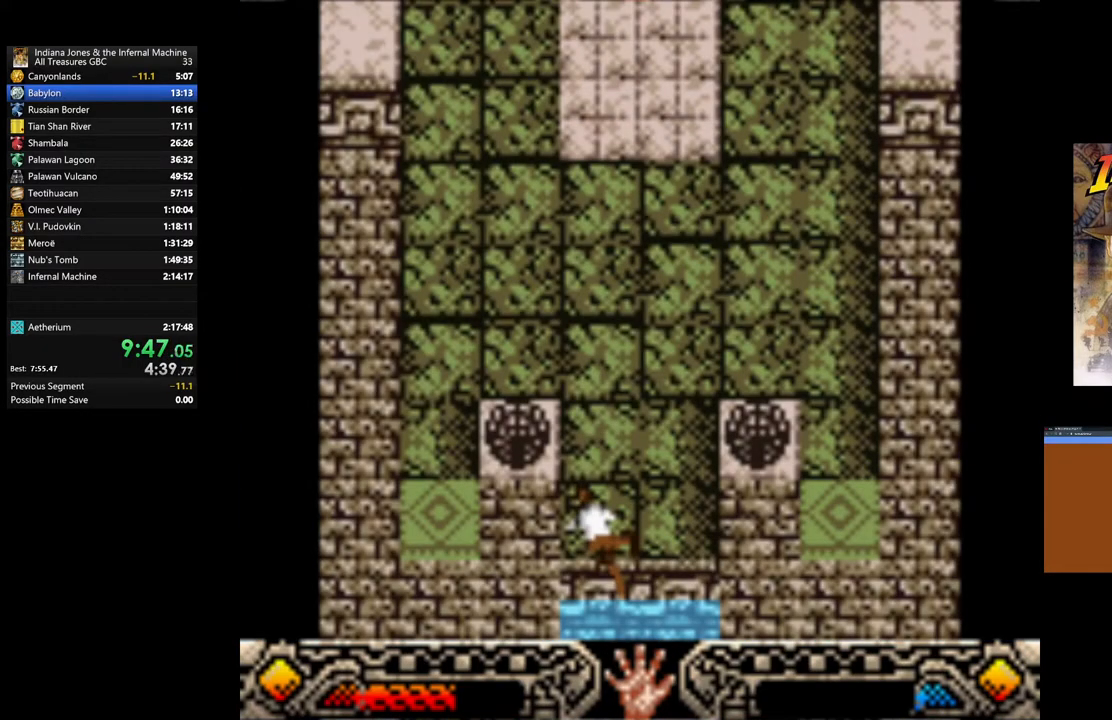
{"buttons": [], "left_stick": "up", "right_stick": "center", "events": []}
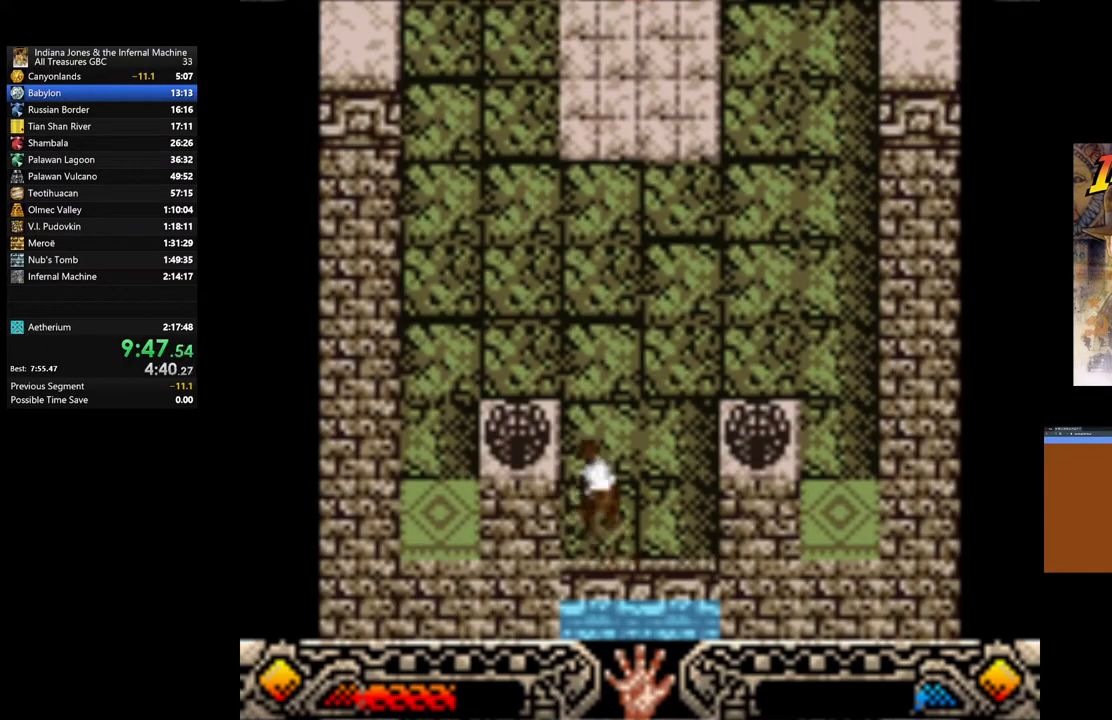
{"buttons": [], "left_stick": "up-right", "right_stick": "center", "events": [[333, "left_stick", "up-right"]]}
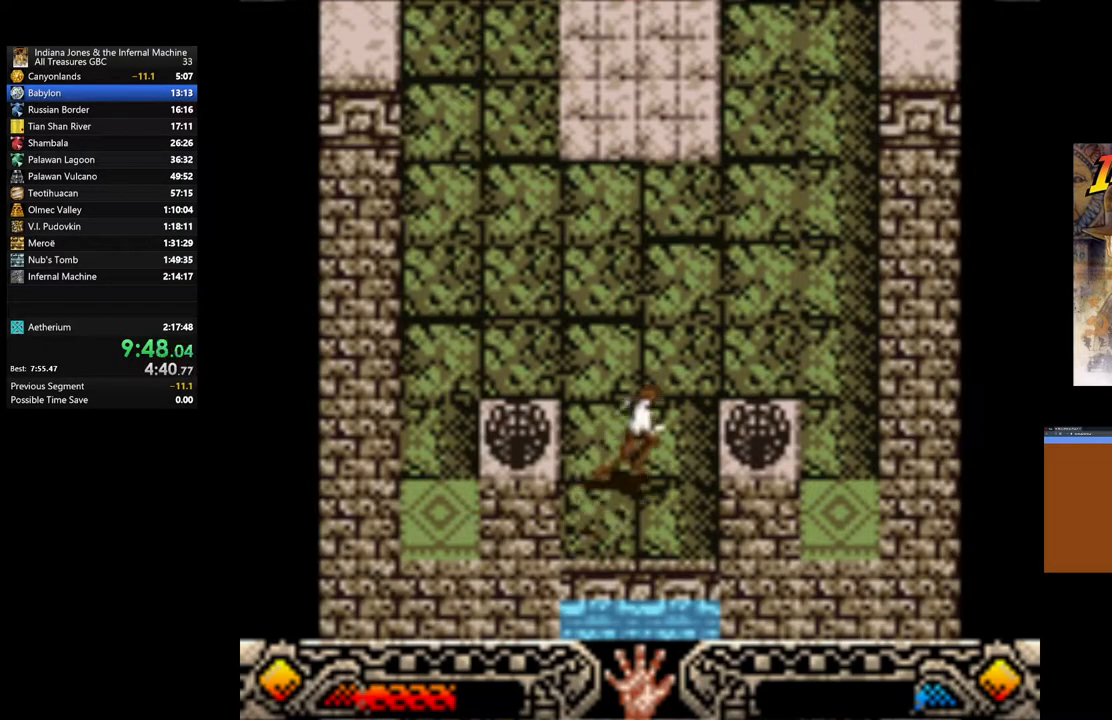
{"buttons": [], "left_stick": "up-right", "right_stick": "center", "events": []}
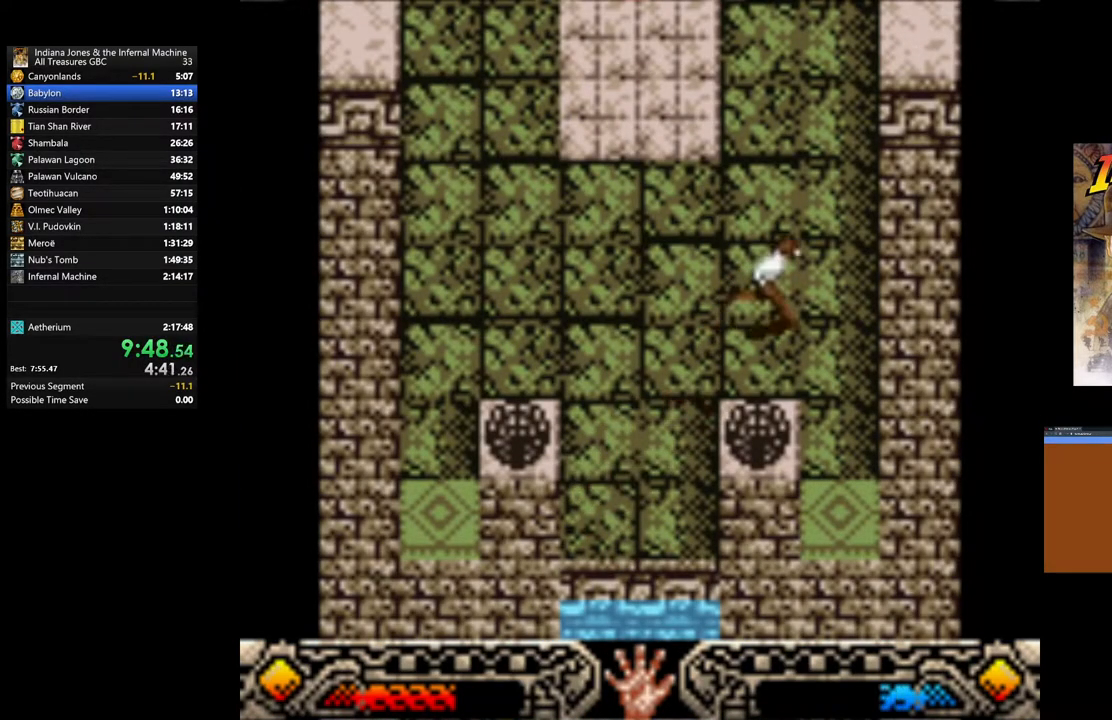
{"buttons": [], "left_stick": "up", "right_stick": "center", "events": [[150, "left_stick", "up"]]}
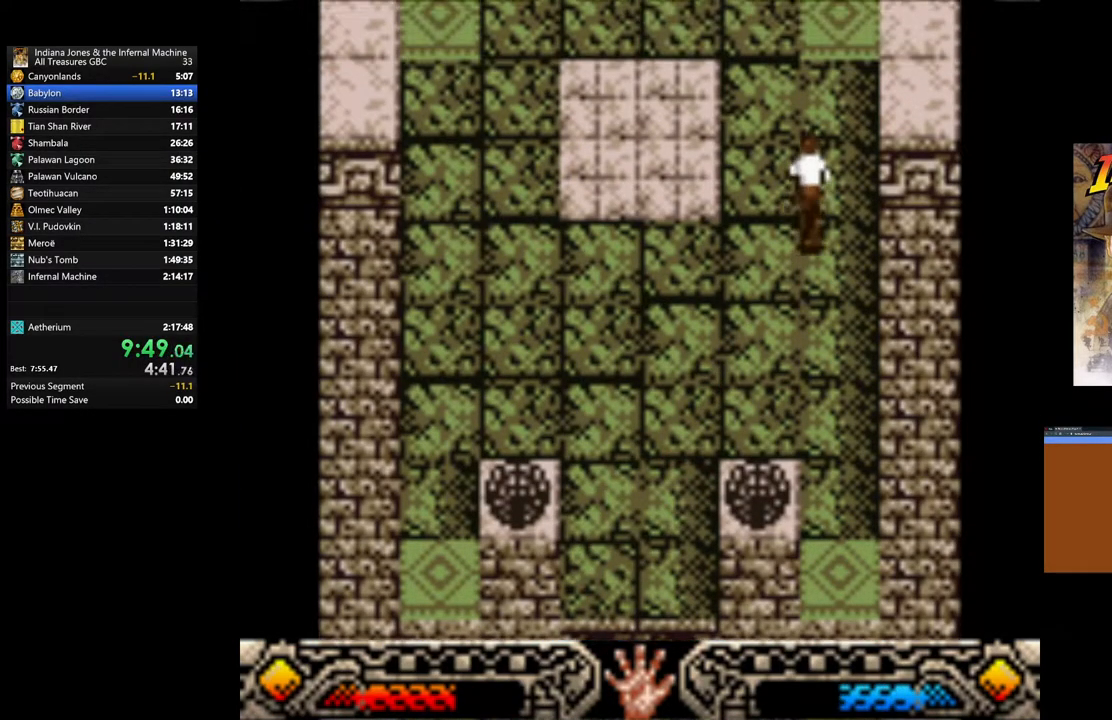
{"buttons": [], "left_stick": "up", "right_stick": "center", "events": []}
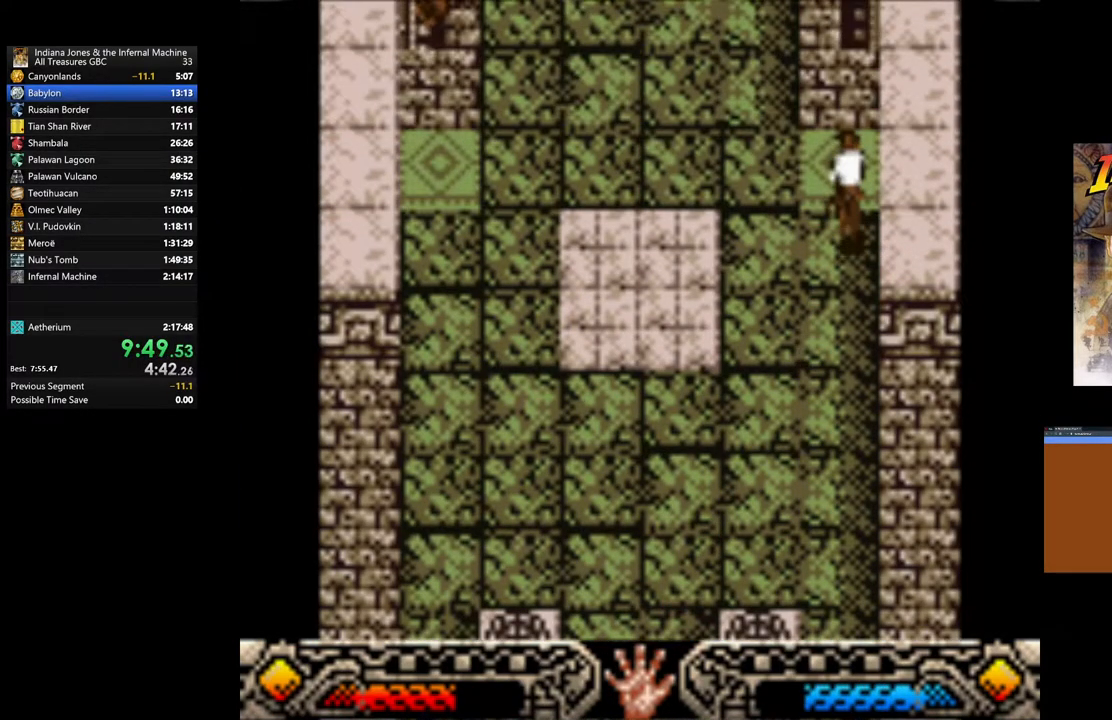
{"buttons": [], "left_stick": "down-right", "right_stick": "center", "events": [[267, "left_stick", "left"], [467, "left_stick", "down-right"]]}
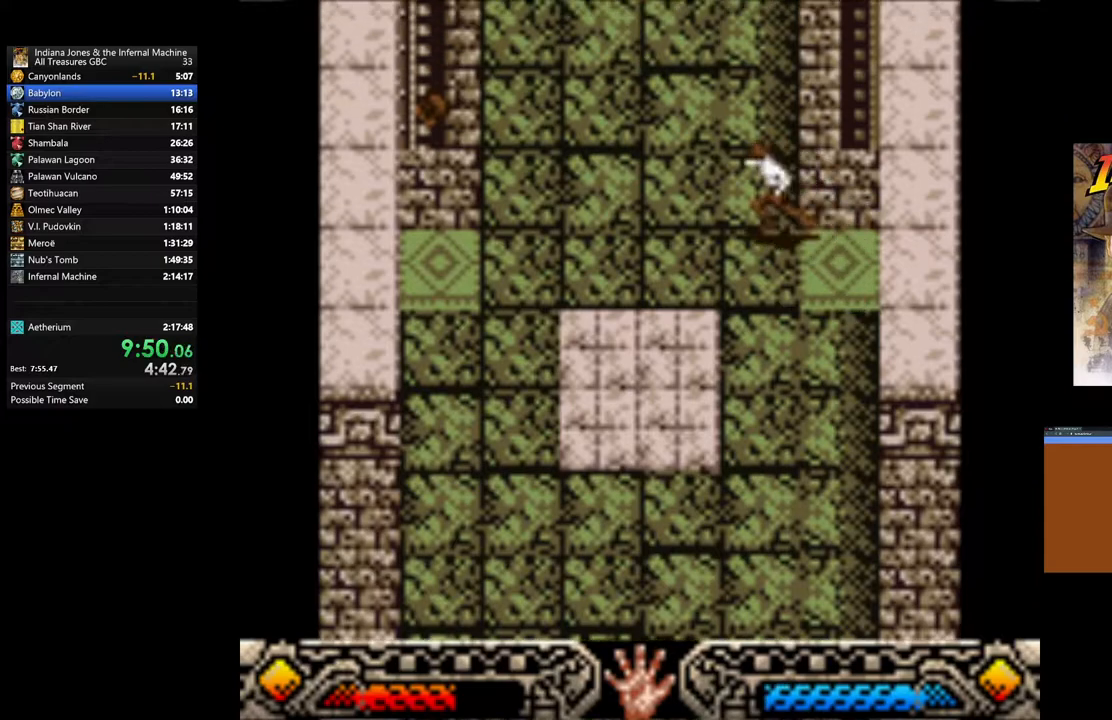
{"buttons": [], "left_stick": "left", "right_stick": "center", "events": [[17, "left_stick", "right"], [183, "left_stick", "center"], [400, "left_stick", "left"]]}
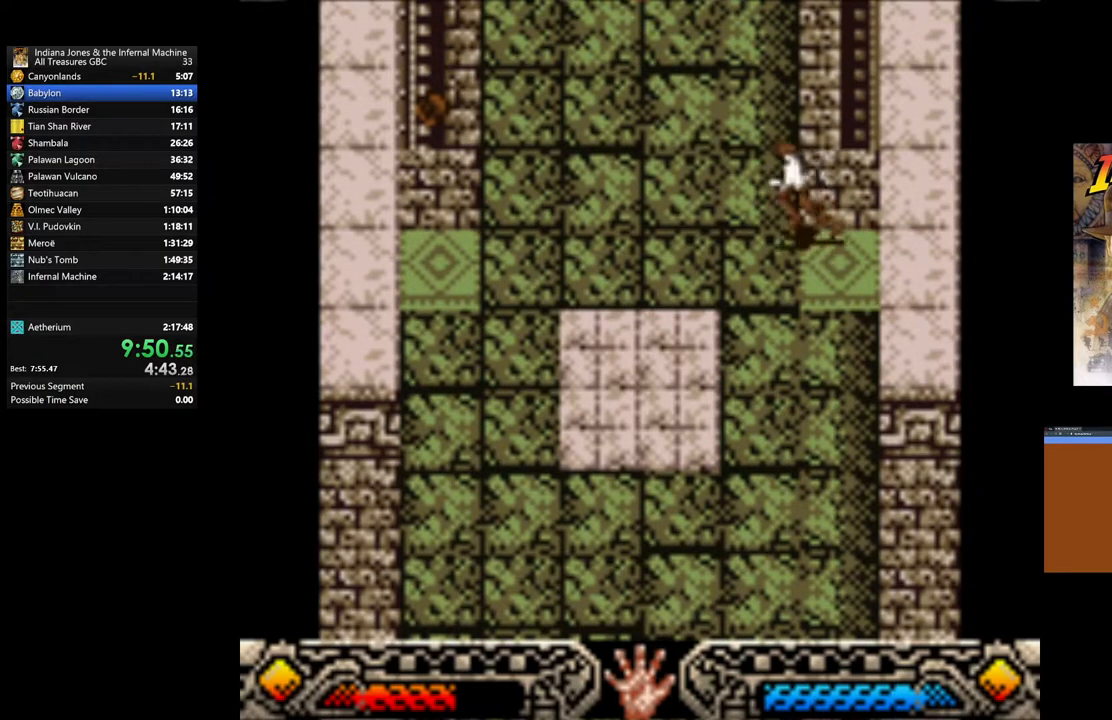
{"buttons": [], "left_stick": "left", "right_stick": "center", "events": [[167, "left_stick", "right"], [483, "left_stick", "left"]]}
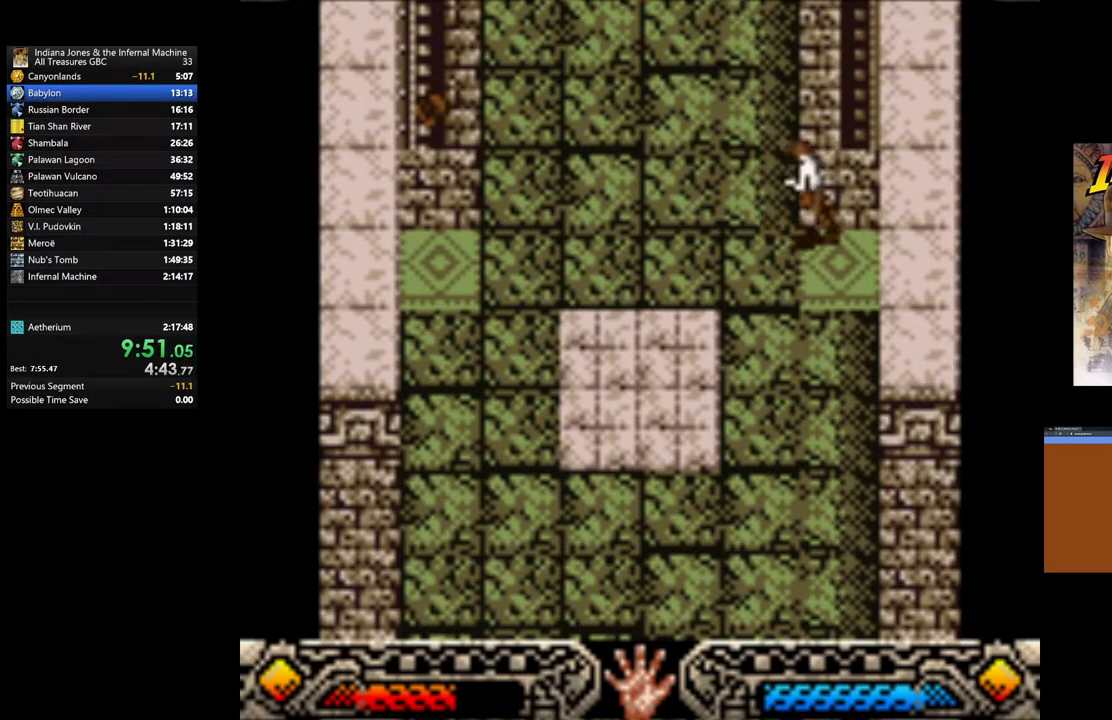
{"buttons": [], "left_stick": "left", "right_stick": "center", "events": []}
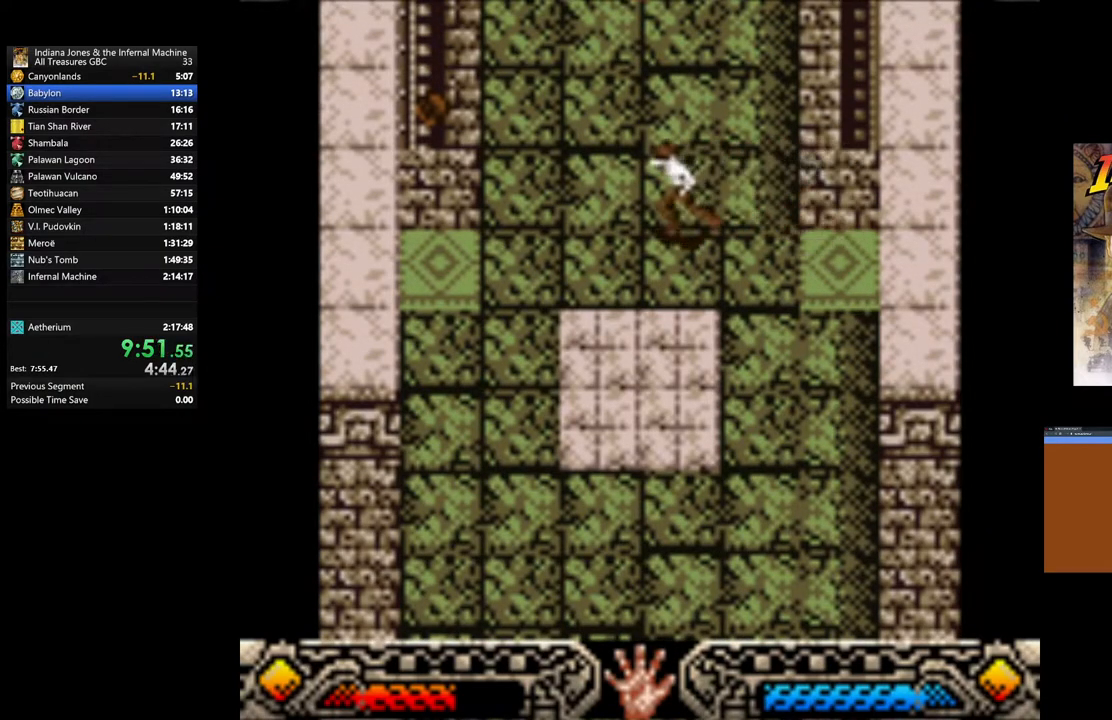
{"buttons": [], "left_stick": "left", "right_stick": "center", "events": []}
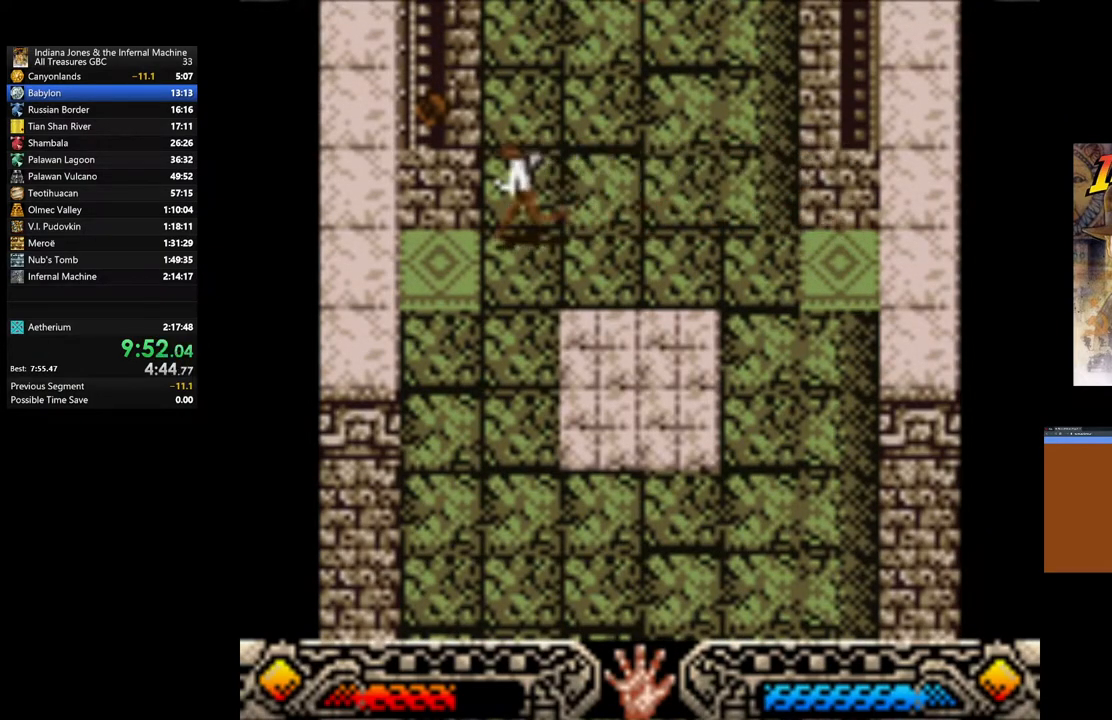
{"buttons": [], "left_stick": "left", "right_stick": "center", "events": [[267, "left_stick", "right"], [450, "left_stick", "left"]]}
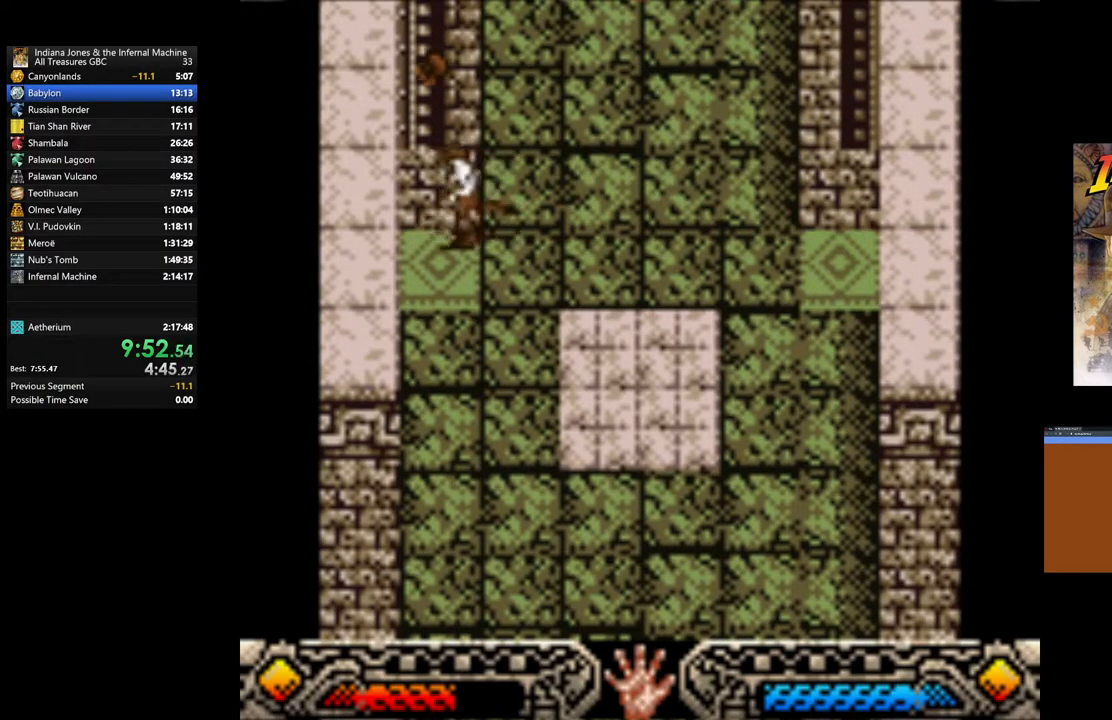
{"buttons": [], "left_stick": "right", "right_stick": "center", "events": [[133, "left_stick", "down-right"], [317, "left_stick", "left"], [467, "left_stick", "right"]]}
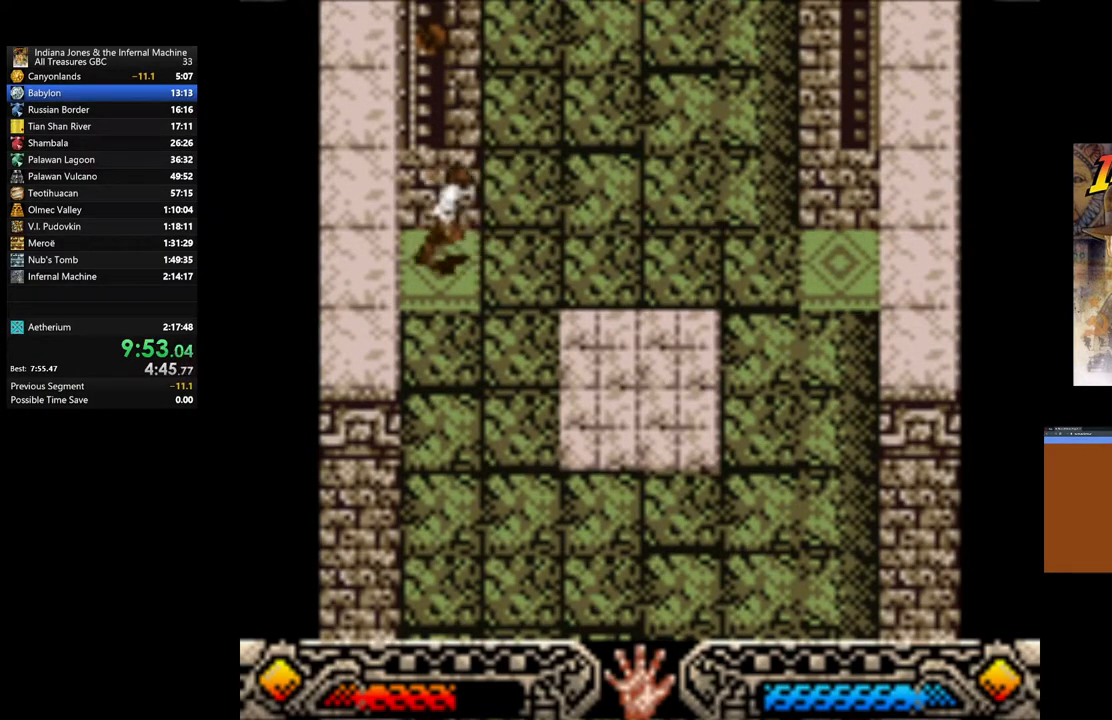
{"buttons": [], "left_stick": "center", "right_stick": "center", "events": [[100, "left_stick", "up"], [150, "left_stick", "left"], [250, "left_stick", "down-right"], [317, "left_stick", "right"], [500, "left_stick", "center"]]}
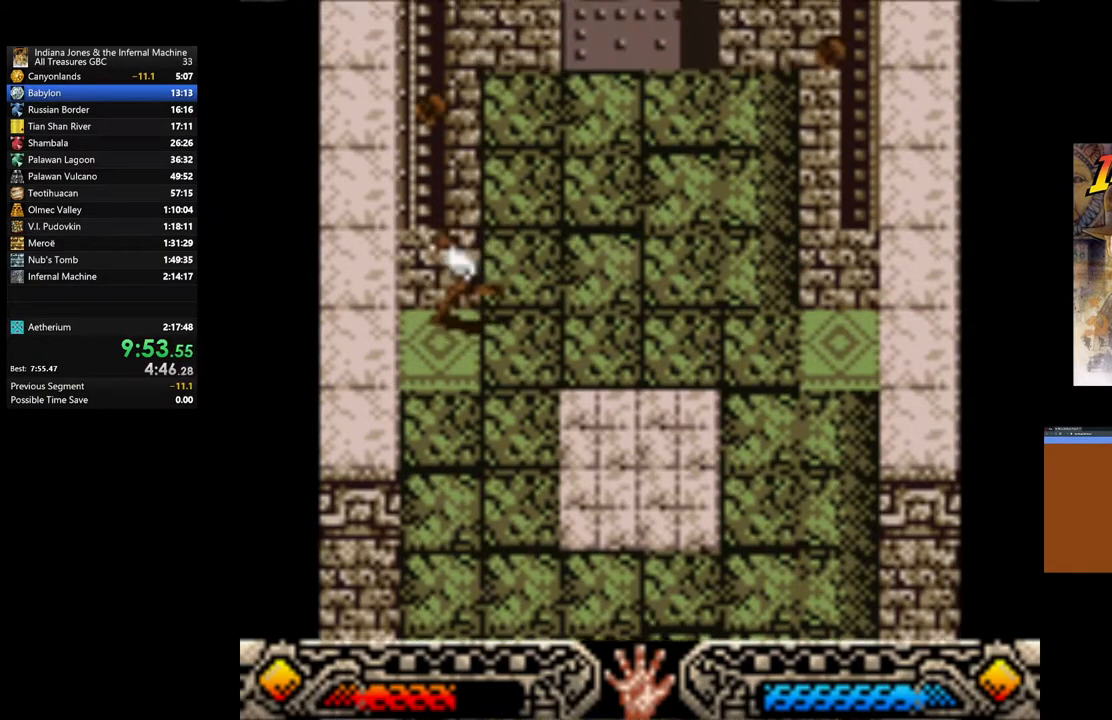
{"buttons": [], "left_stick": "up-right", "right_stick": "center", "events": [[167, "left_stick", "right"], [483, "left_stick", "up-right"]]}
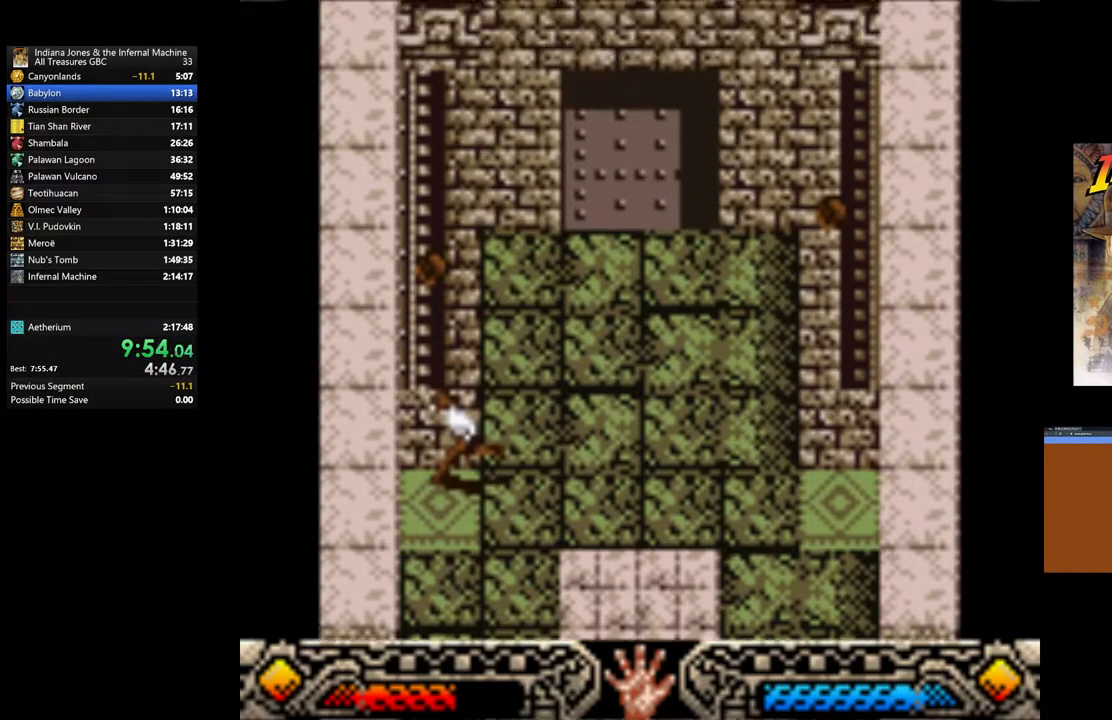
{"buttons": [], "left_stick": "up-right", "right_stick": "center", "events": []}
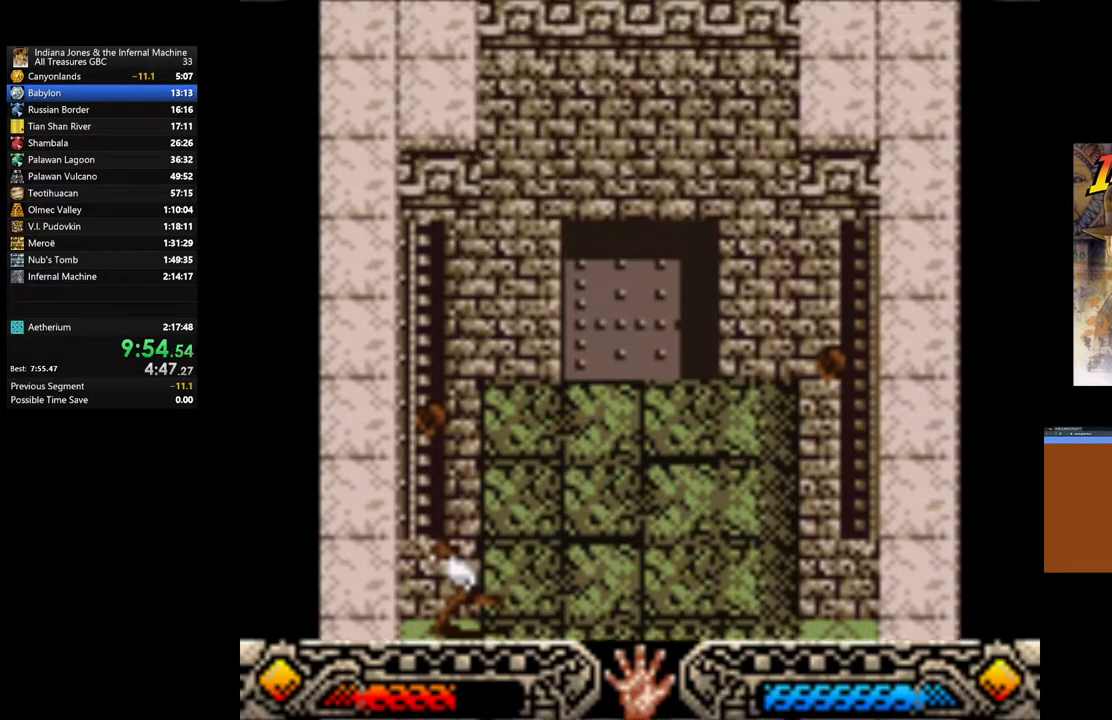
{"buttons": [], "left_stick": "up-right", "right_stick": "center", "events": []}
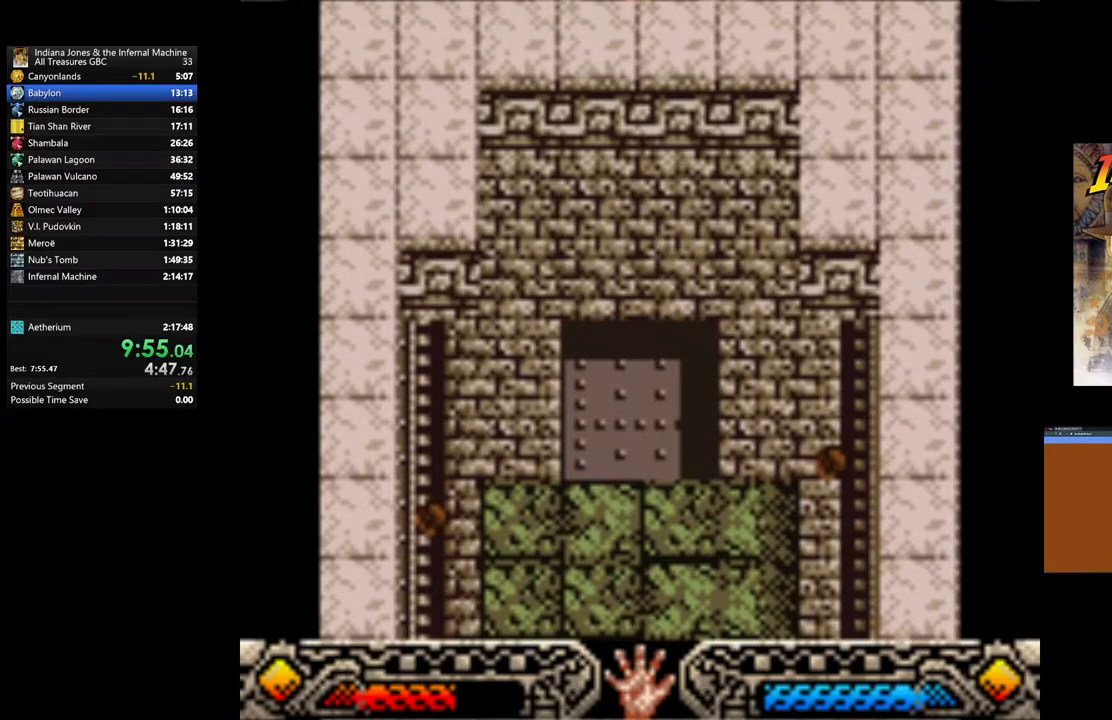
{"buttons": [], "left_stick": "up-right", "right_stick": "center", "events": []}
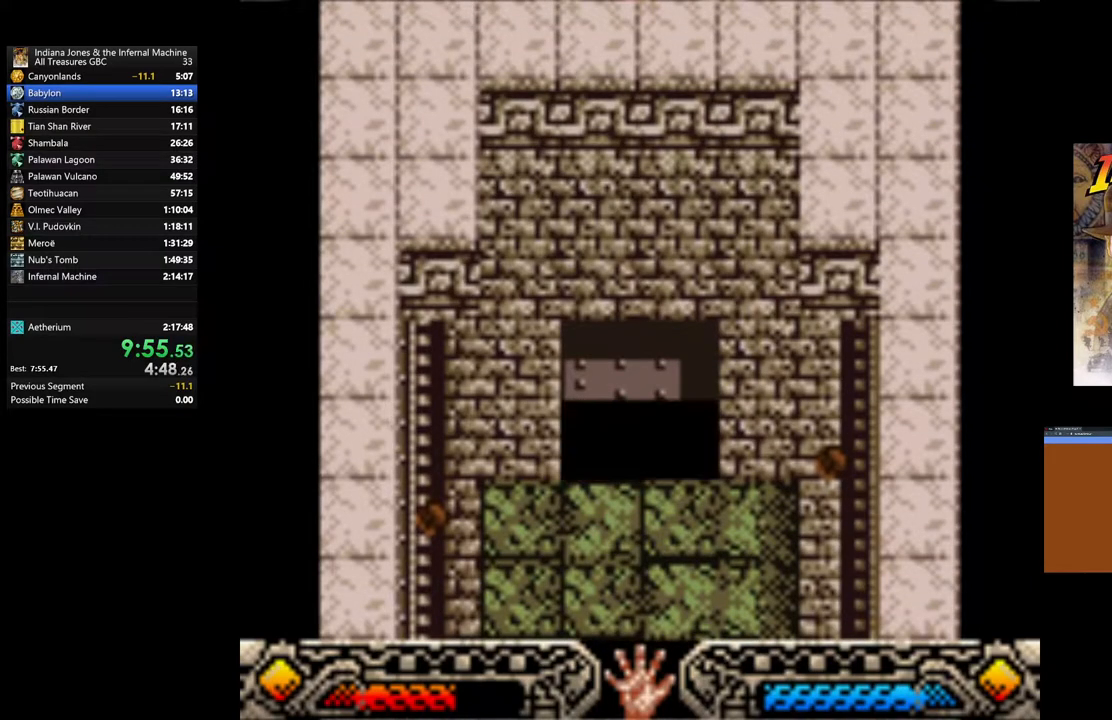
{"buttons": [], "left_stick": "up", "right_stick": "center", "events": [[467, "left_stick", "up"]]}
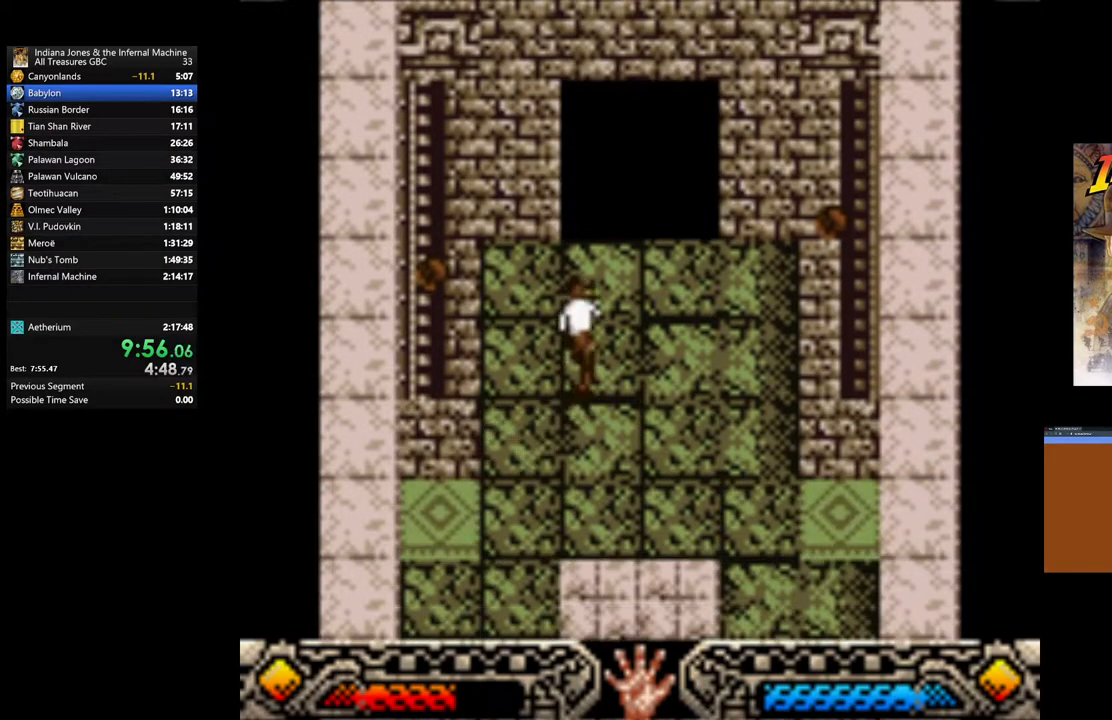
{"buttons": [], "left_stick": "up", "right_stick": "center", "events": []}
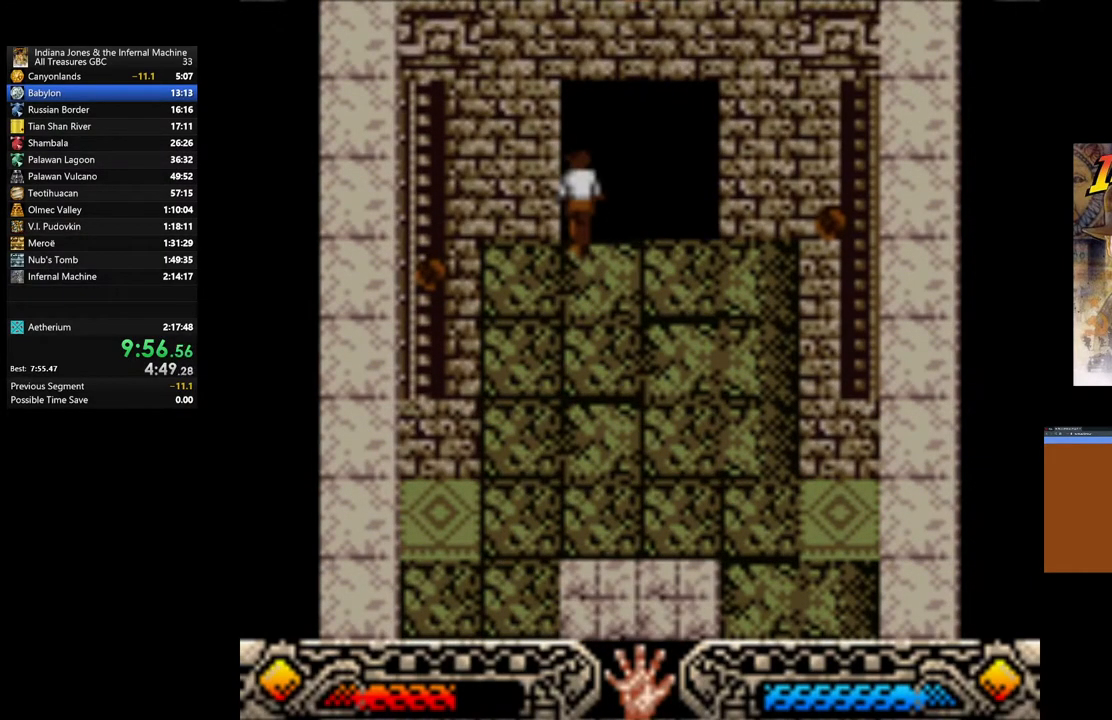
{"buttons": [], "left_stick": "up-right", "right_stick": "center", "events": [[233, "left_stick", "up-right"]]}
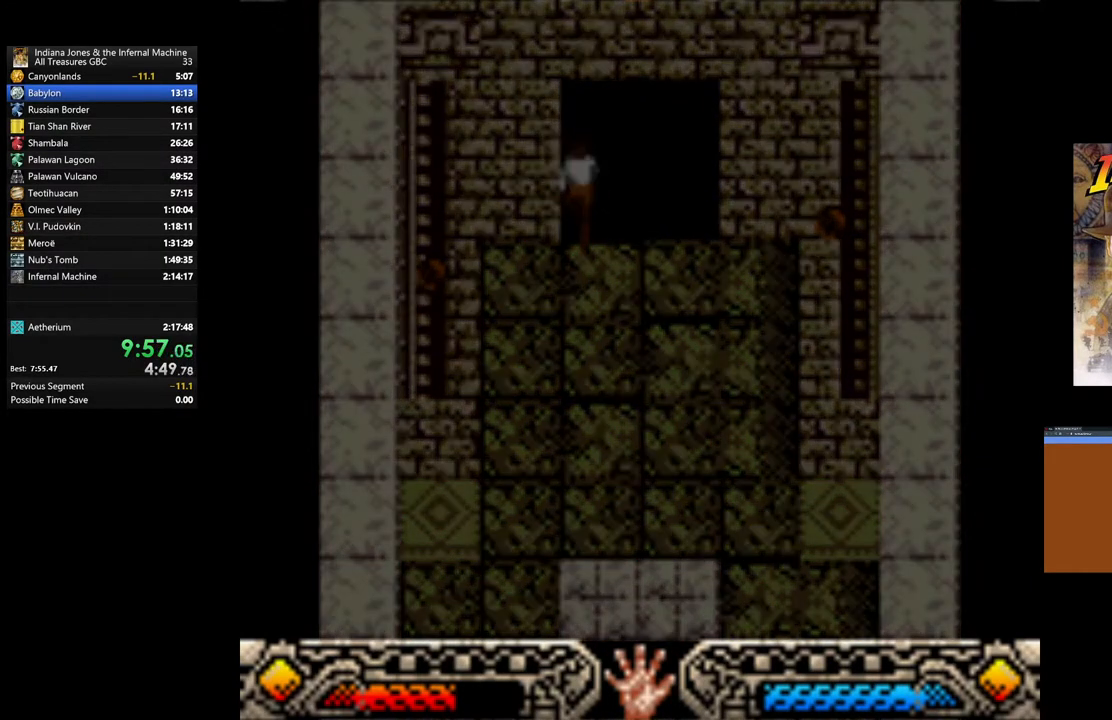
{"buttons": [], "left_stick": "up-right", "right_stick": "center", "events": []}
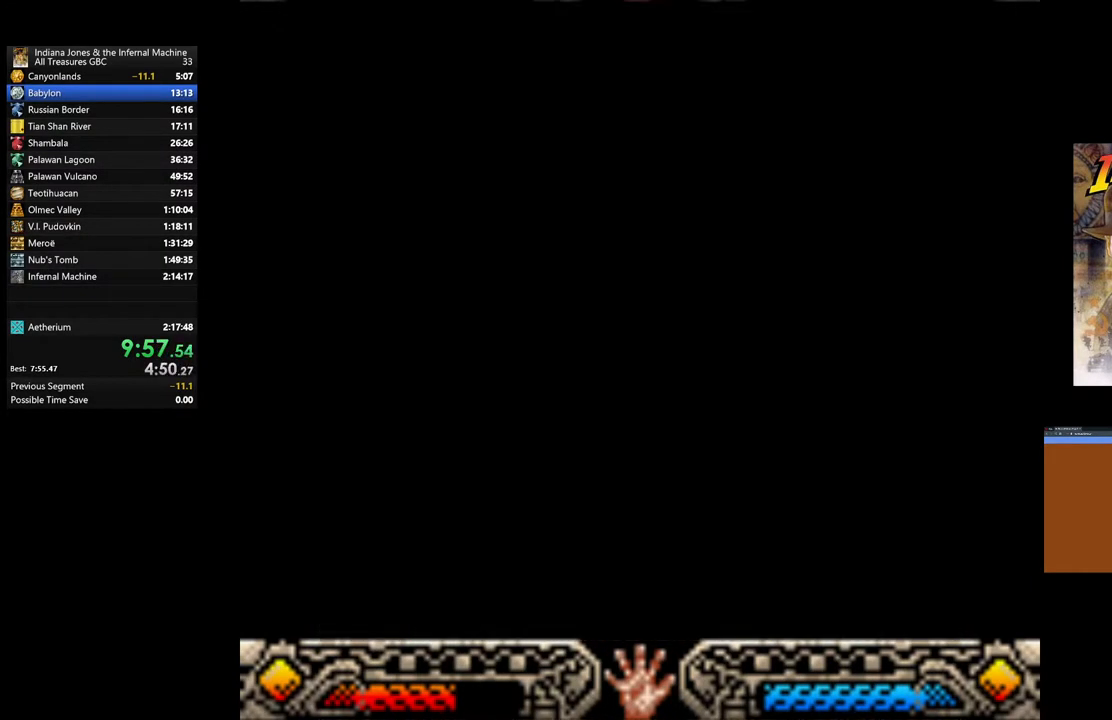
{"buttons": [], "left_stick": "up-right", "right_stick": "center", "events": []}
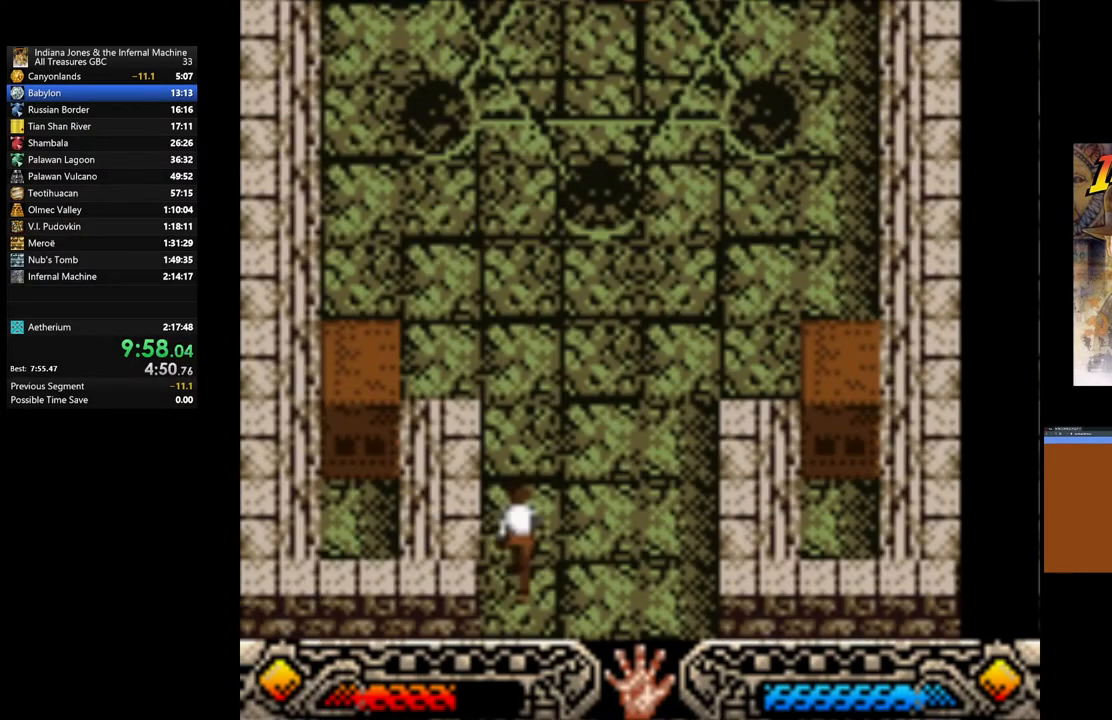
{"buttons": [], "left_stick": "up-right", "right_stick": "center", "events": []}
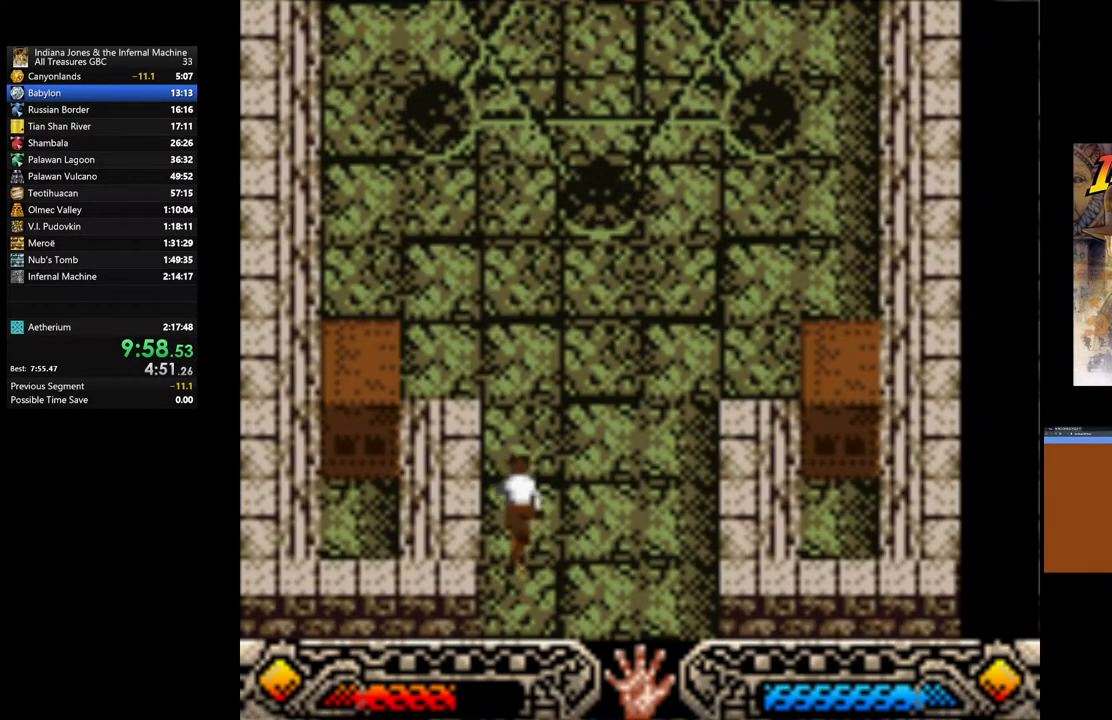
{"buttons": [], "left_stick": "up-right", "right_stick": "center", "events": []}
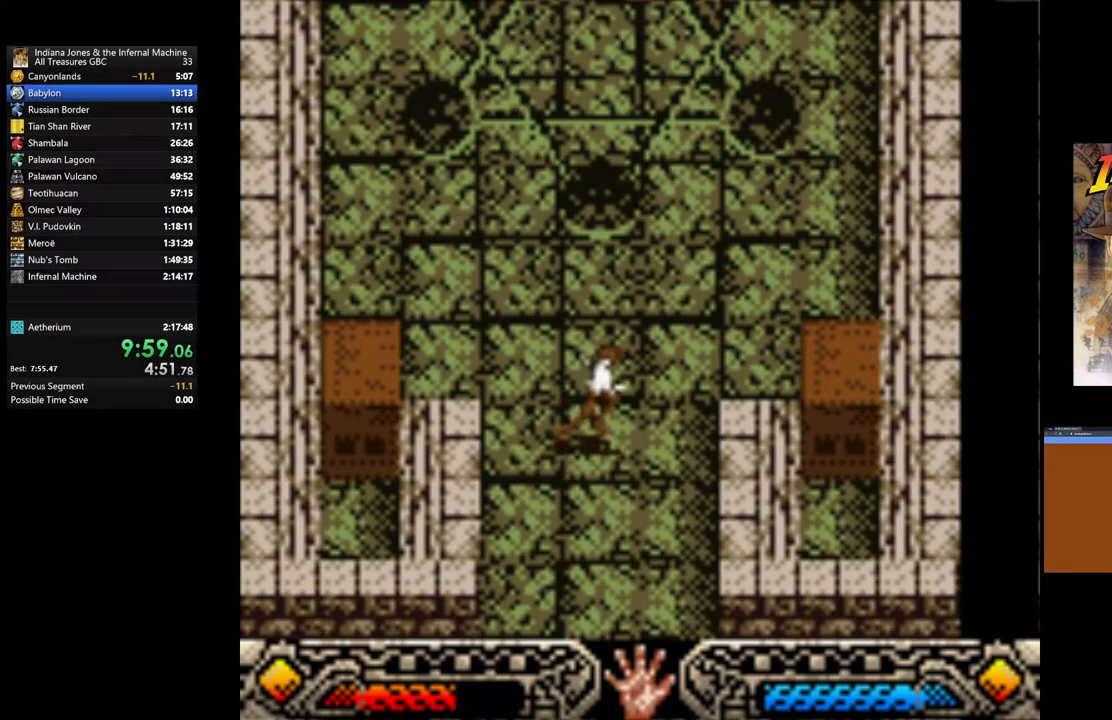
{"buttons": [], "left_stick": "right", "right_stick": "center", "events": [[417, "left_stick", "right"]]}
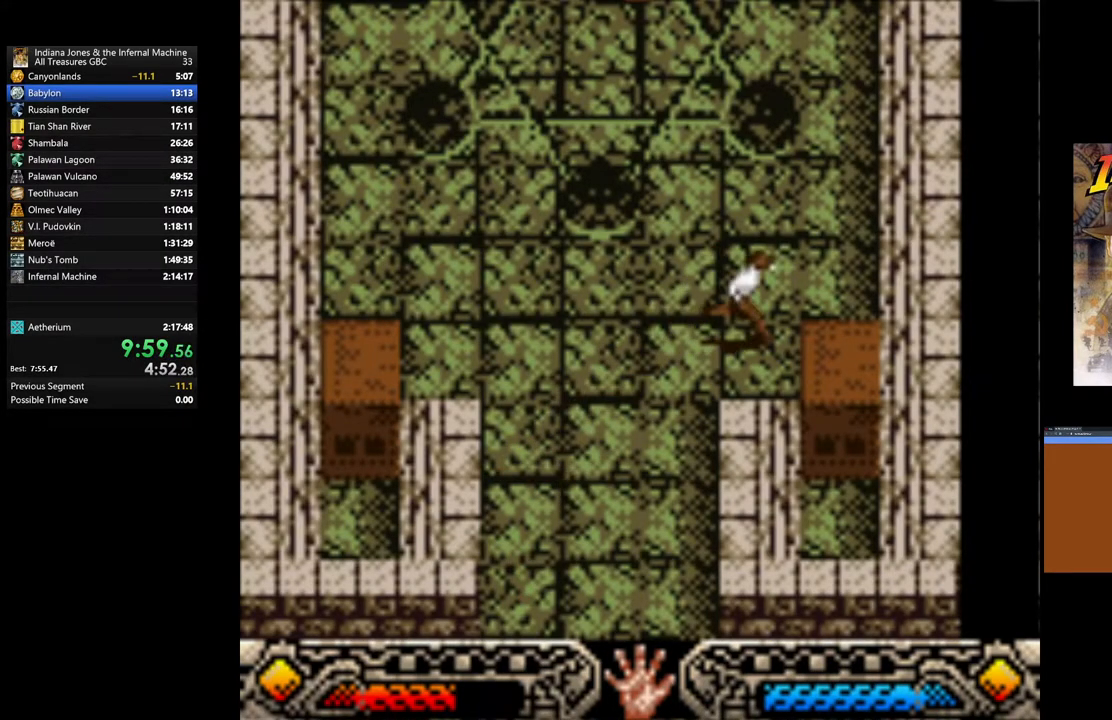
{"buttons": [], "left_stick": "down", "right_stick": "center", "events": [[383, "left_stick", "down"]]}
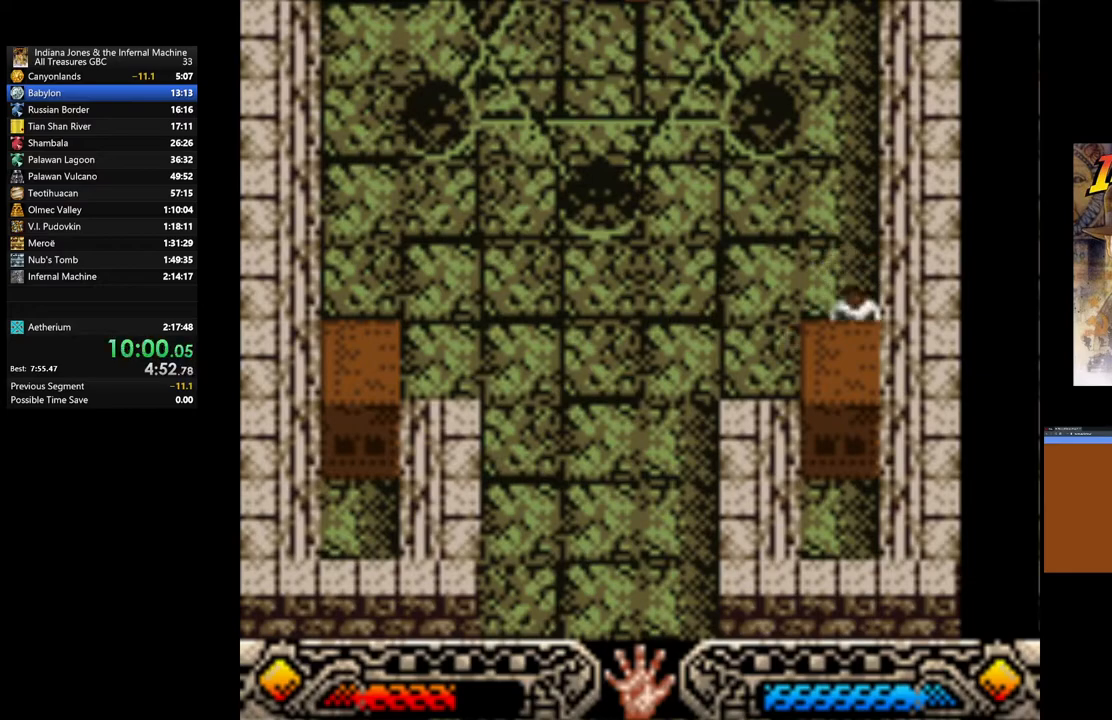
{"buttons": ["A"], "left_stick": "up", "right_stick": "center", "events": [[67, "left_stick", "center"], [83, "A", "down"], [217, "left_stick", "up"]]}
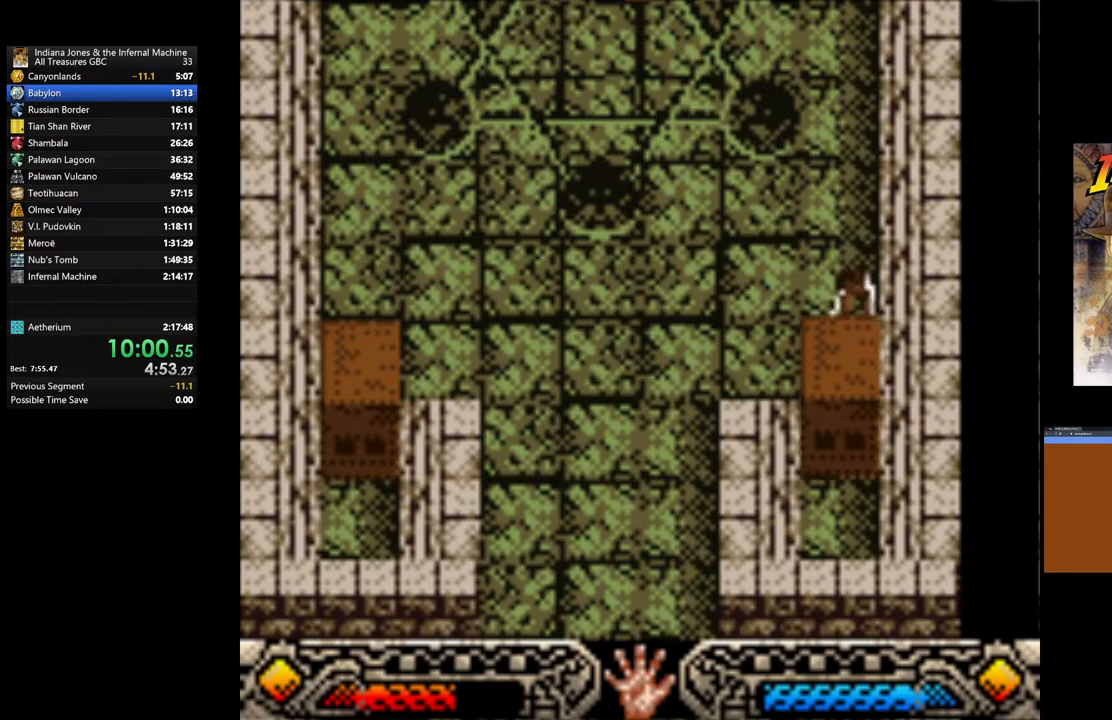
{"buttons": ["A"], "left_stick": "up", "right_stick": "center", "events": []}
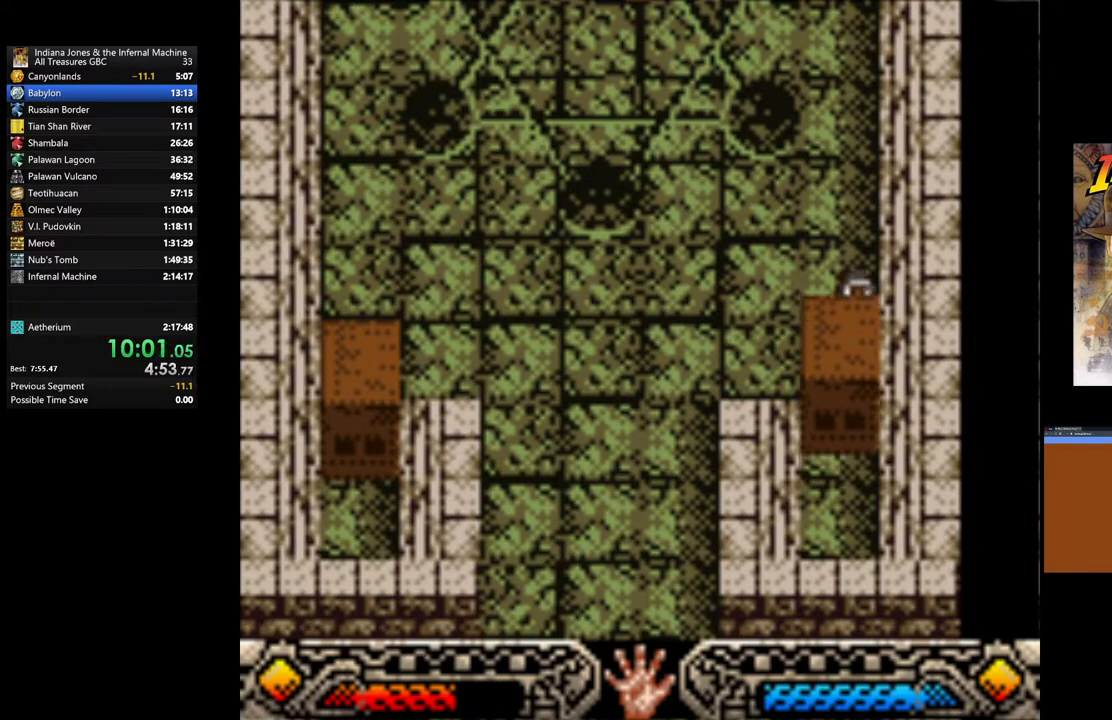
{"buttons": ["A"], "left_stick": "up", "right_stick": "center", "events": []}